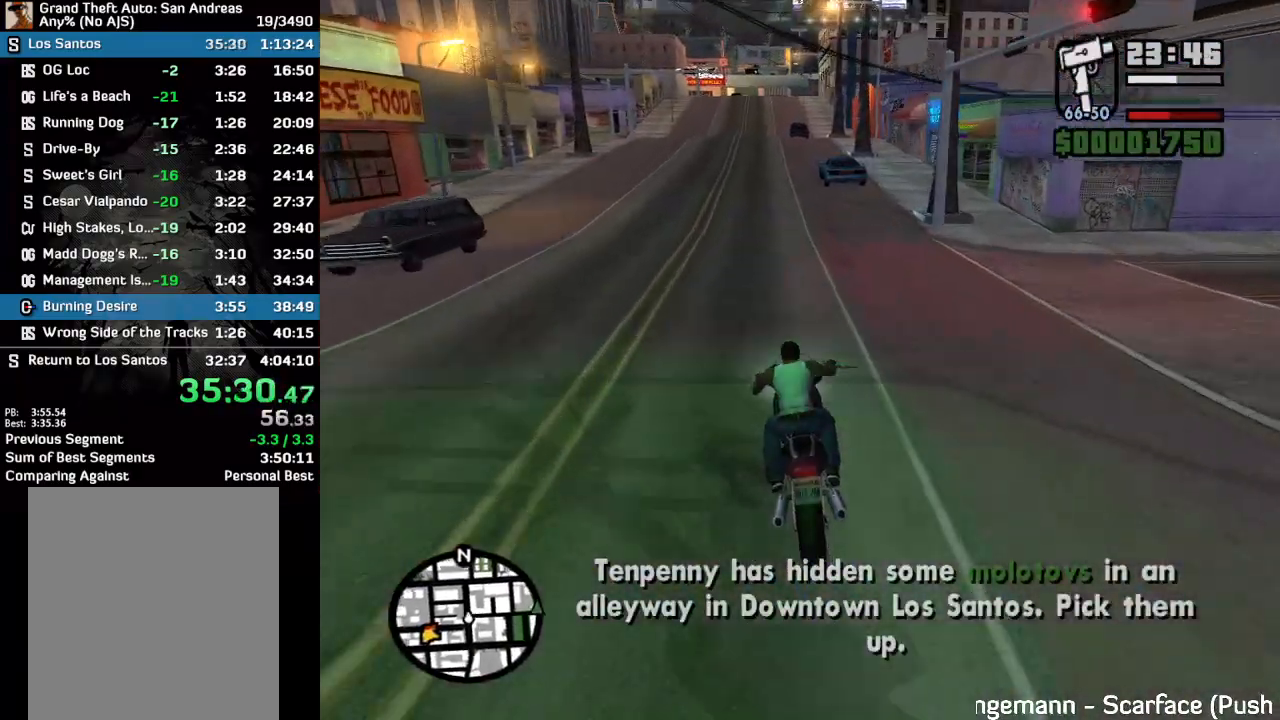
Gameplay with keyboard and mouse; each line is a JSON object with the keys and mouse buttons held at the frame after it. "events" lists presses ("down") and releases ("up") of "w", "mouse_left", "mouse_wheel" and "mouse_right" between this image and that frame as [ms after this image, input, new state], when the widget could be followed in between. "mouse_left", "mouse_wheel", "mouse_right" = the "left", "wheel", "right" buttons of the "mouse" list. No other keys are recorded. "wheel" means that the mouse wheel is clicked or scrolled. Mouse movement is not recorded.
{"keys": ["w"], "mouse": [], "events": [[67, "mouse_right", "down"], [133, "mouse_right", "up"], [200, "mouse_right", "down"], [300, "mouse_right", "up"], [367, "mouse_right", "down"], [467, "mouse_right", "up"]]}
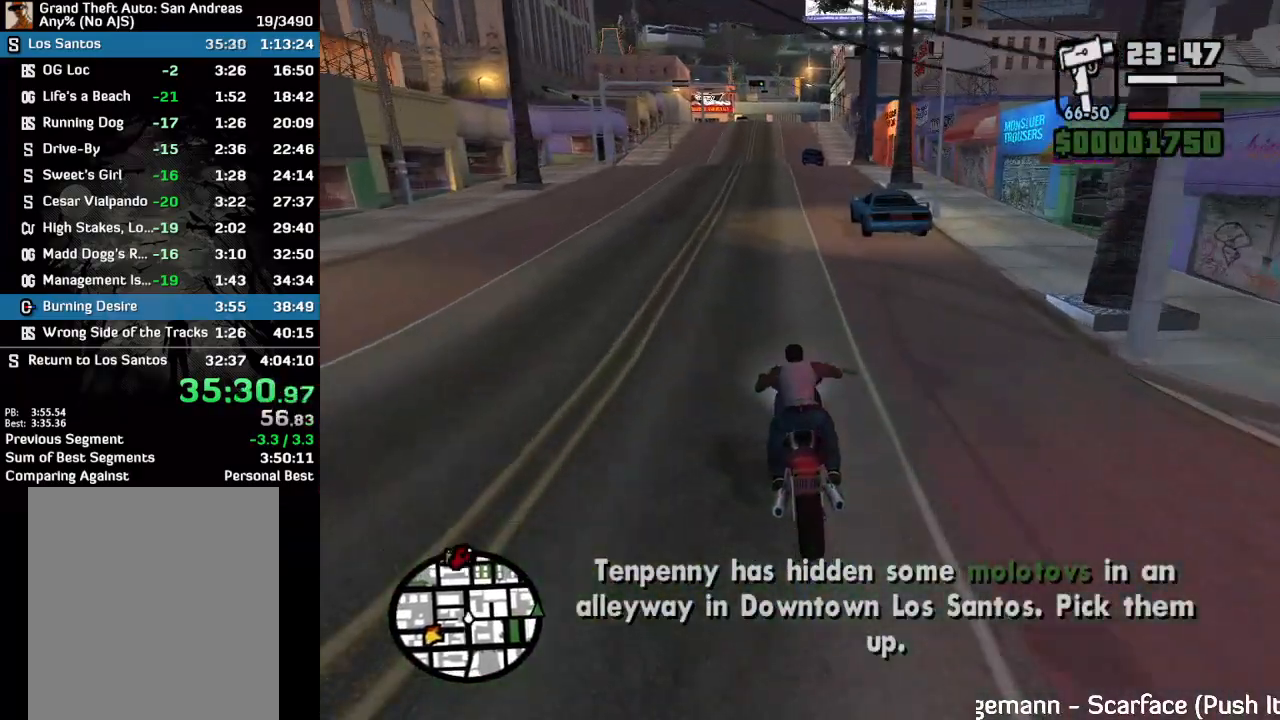
{"keys": ["w"], "mouse": [], "events": [[33, "mouse_right", "down"], [133, "mouse_right", "up"], [200, "mouse_right", "down"], [300, "mouse_right", "up"], [400, "mouse_right", "down"], [467, "mouse_right", "up"]]}
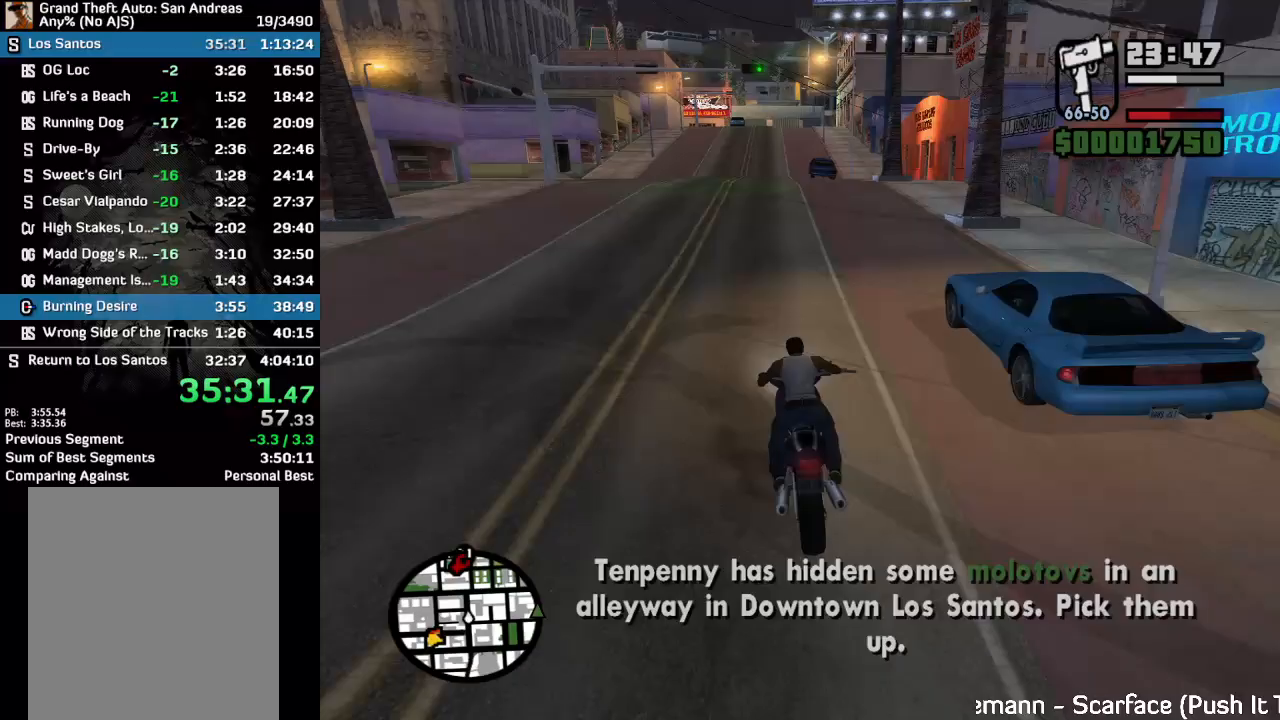
{"keys": ["w"], "mouse": [], "events": [[67, "mouse_right", "down"], [133, "mouse_right", "up"], [233, "mouse_right", "down"], [300, "mouse_right", "up"], [400, "mouse_right", "down"], [500, "mouse_right", "up"]]}
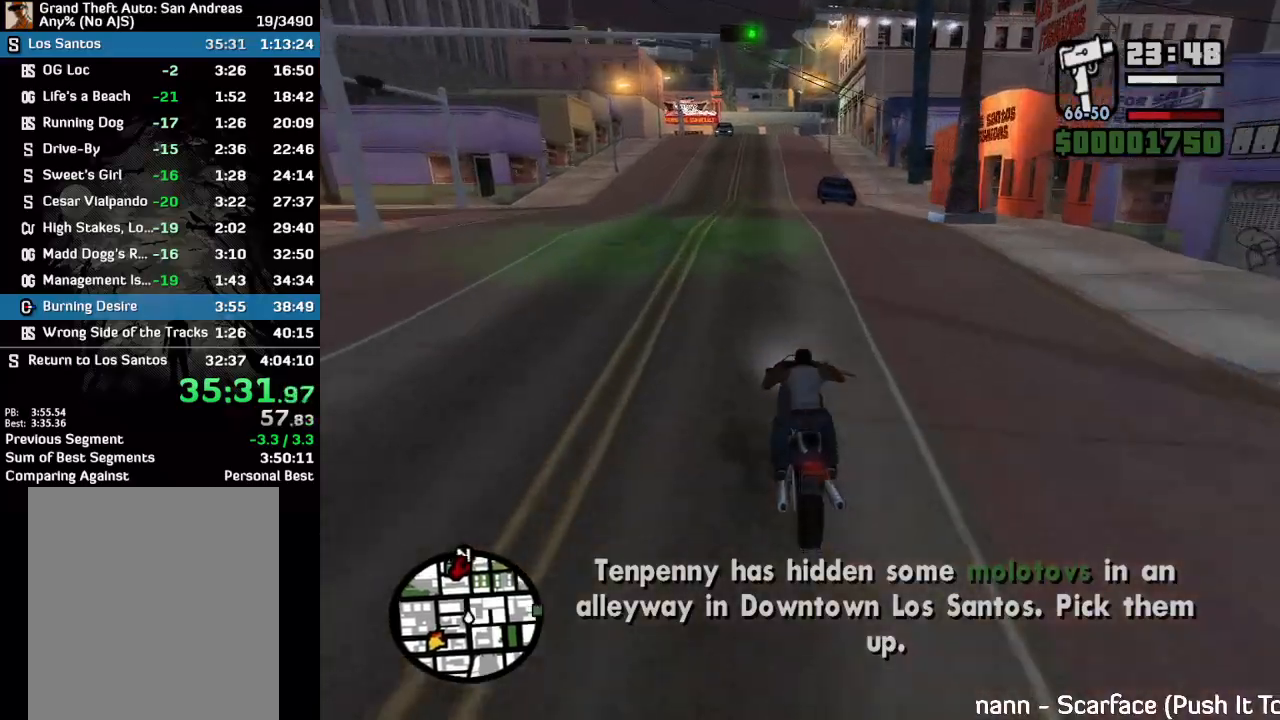
{"keys": ["w"], "mouse": [], "events": [[67, "mouse_right", "down"], [167, "mouse_right", "up"], [233, "mouse_right", "down"], [333, "mouse_right", "up"], [400, "mouse_right", "down"], [500, "mouse_right", "up"]]}
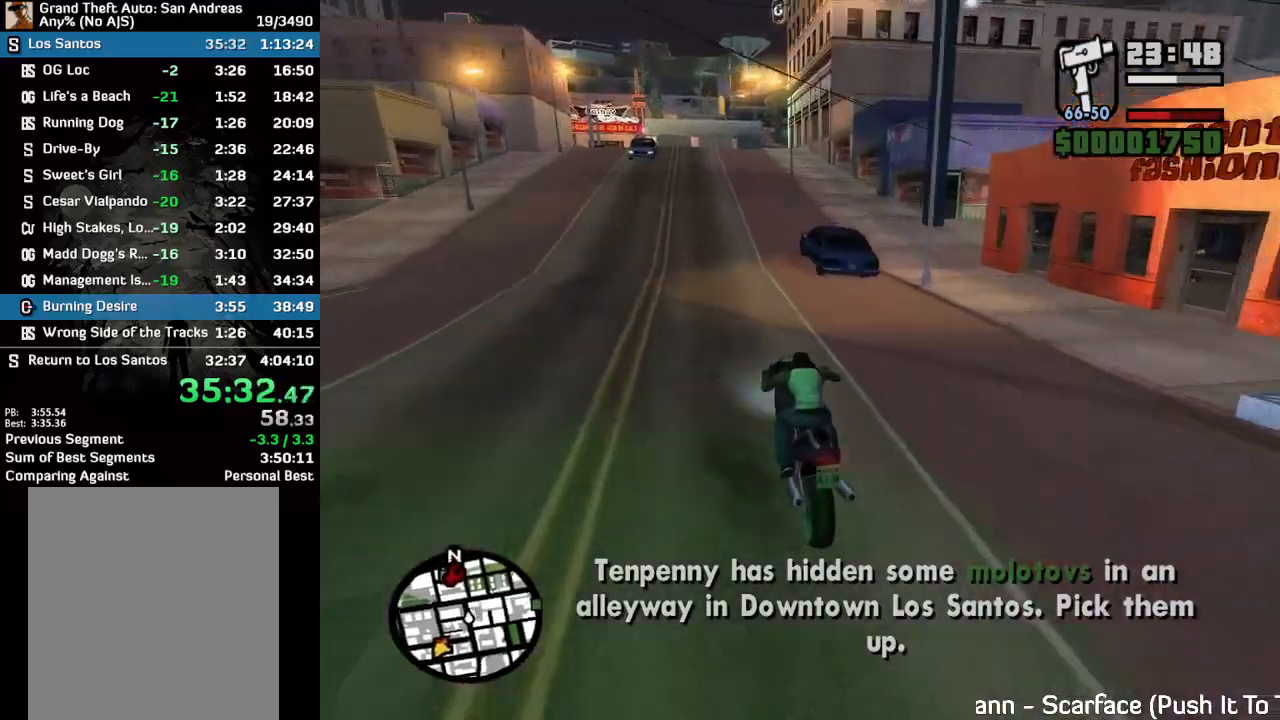
{"keys": ["w"], "mouse": [], "events": [[67, "mouse_right", "down"], [167, "mouse_right", "up"]]}
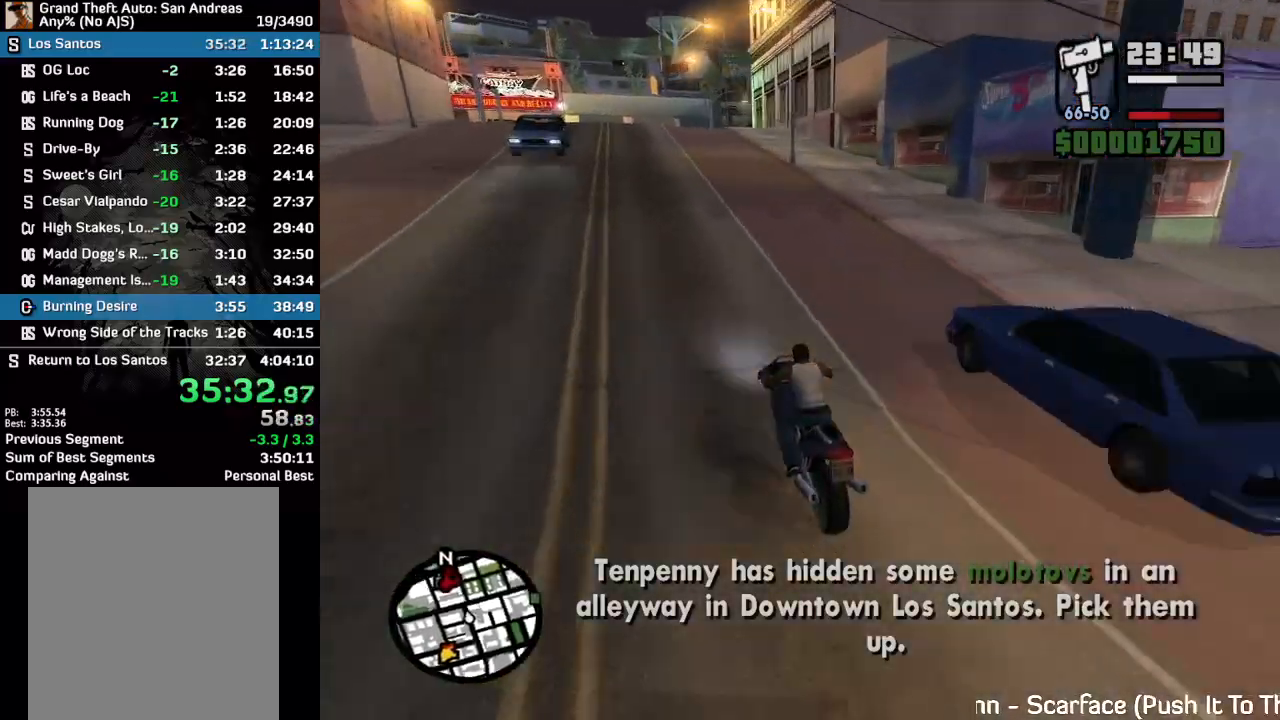
{"keys": ["w"], "mouse": [], "events": []}
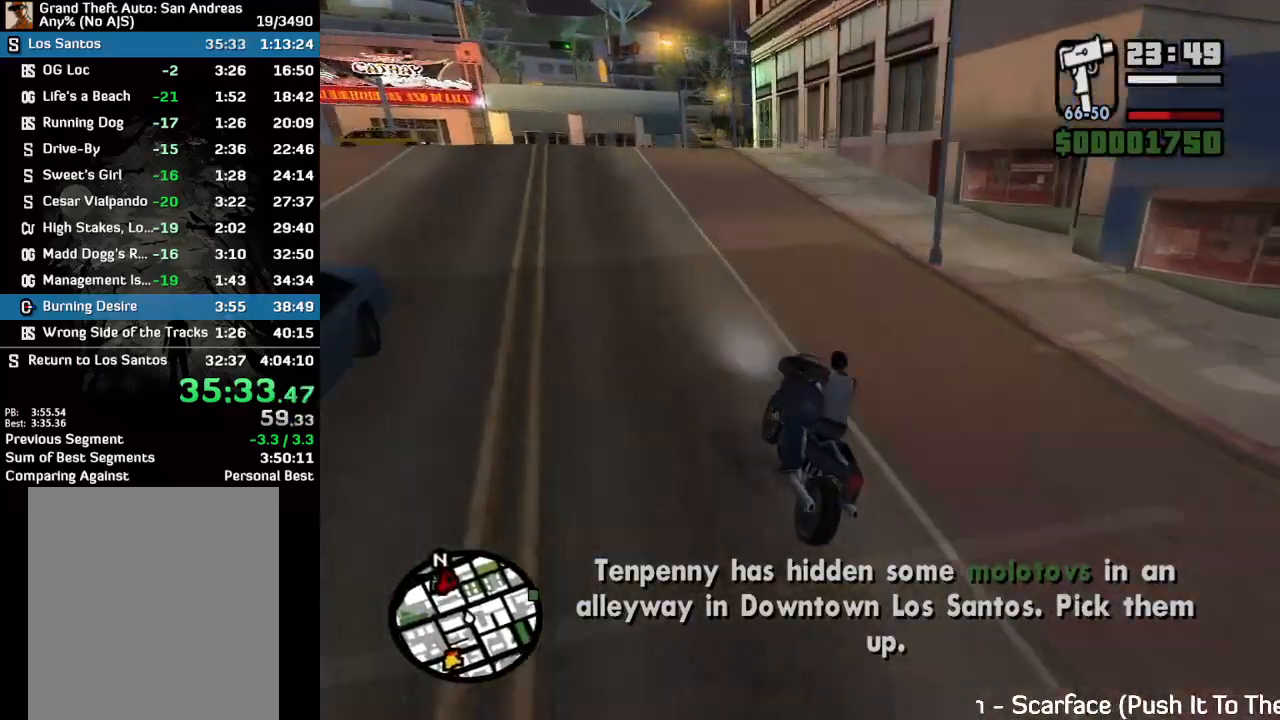
{"keys": ["w"], "mouse": [], "events": []}
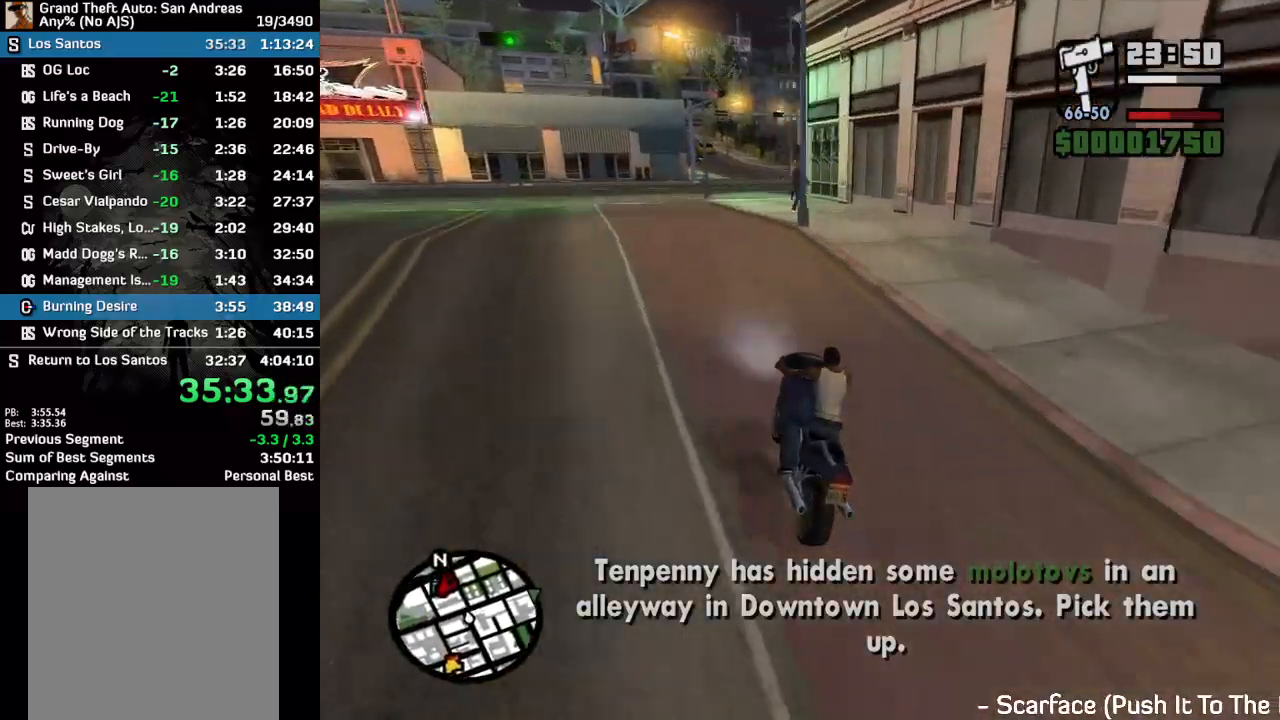
{"keys": [], "mouse": [], "events": [[67, "w", "up"]]}
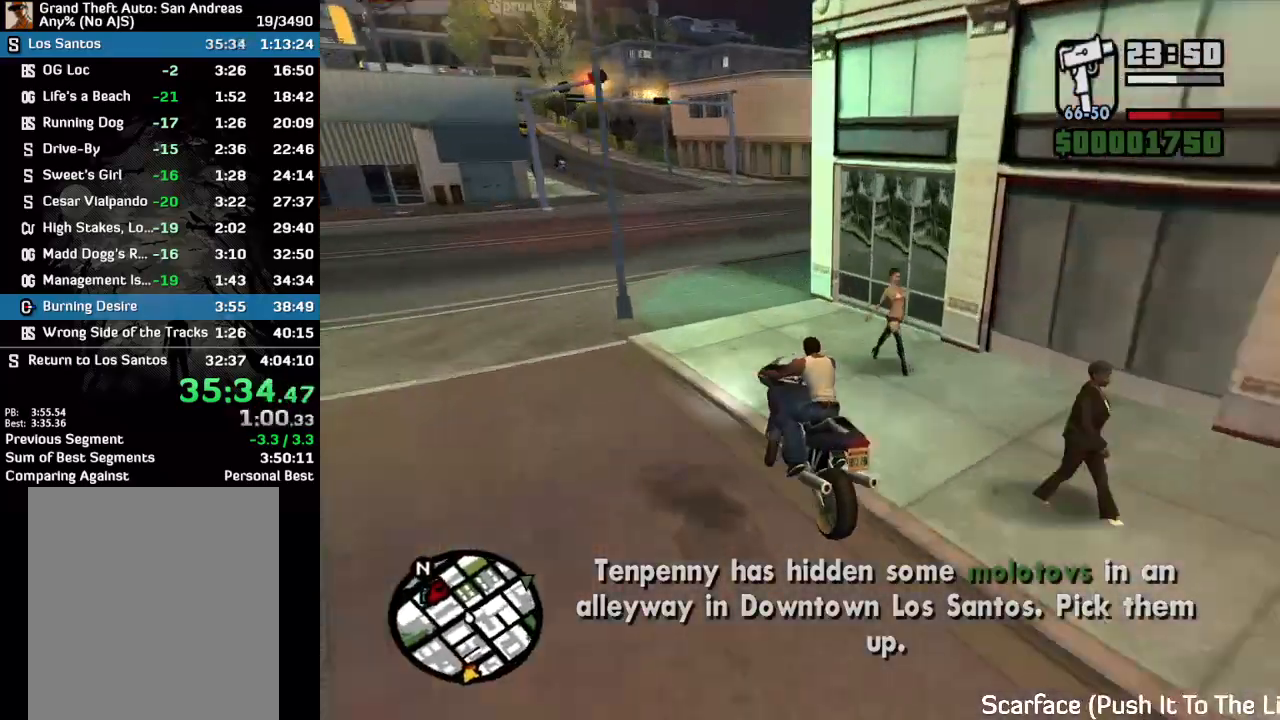
{"keys": [], "mouse": [], "events": []}
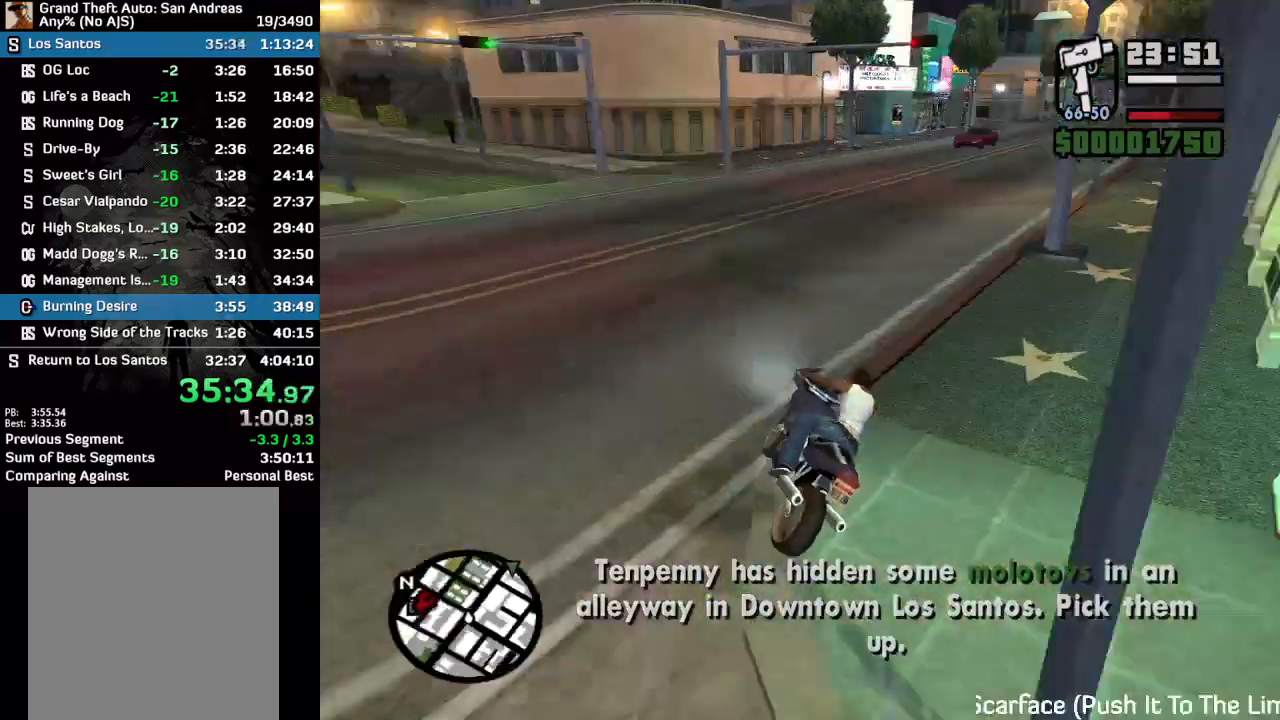
{"keys": ["w"], "mouse": ["right"], "events": [[33, "w", "down"], [133, "mouse_right", "down"], [400, "mouse_right", "up"], [433, "mouse_right", "down"]]}
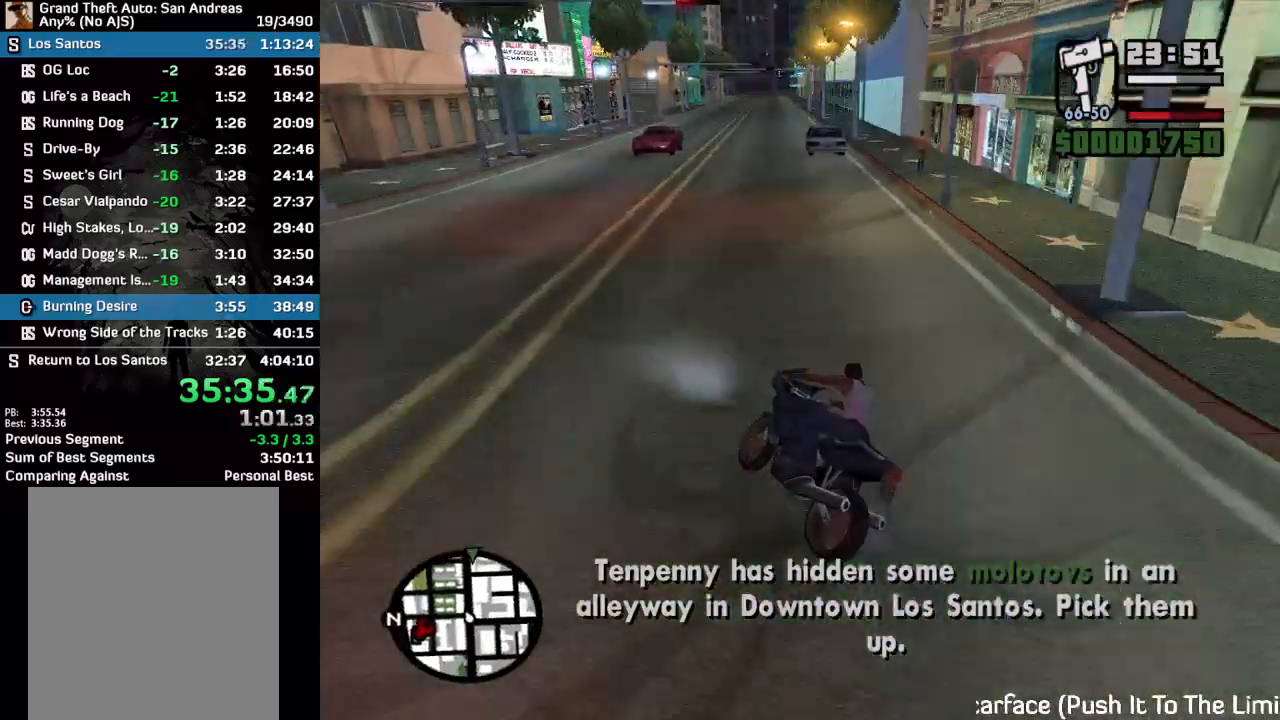
{"keys": ["w"], "mouse": ["right"], "events": [[67, "mouse_right", "up"], [133, "mouse_right", "down"], [233, "mouse_right", "up"], [300, "mouse_right", "down"], [367, "mouse_right", "up"], [467, "mouse_right", "down"]]}
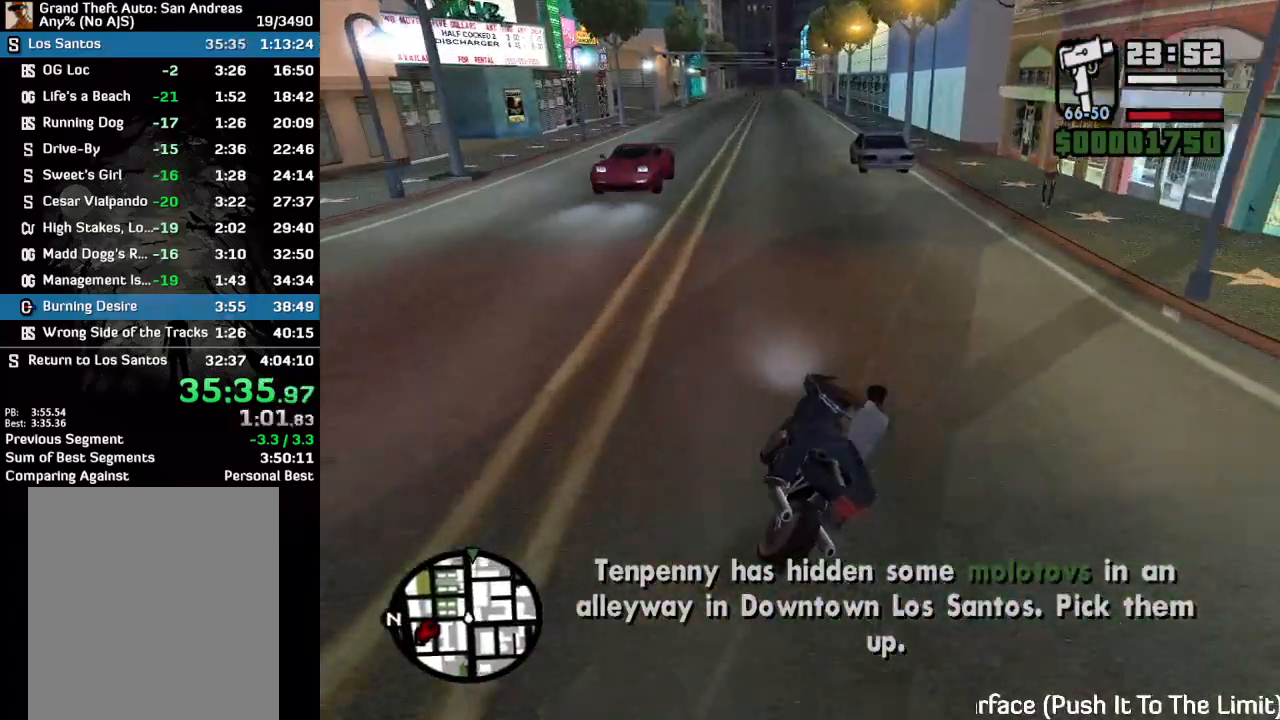
{"keys": ["w"], "mouse": ["right"], "events": [[33, "mouse_right", "up"], [133, "mouse_right", "down"], [200, "mouse_right", "up"], [267, "mouse_right", "down"], [367, "mouse_right", "up"], [433, "mouse_right", "down"]]}
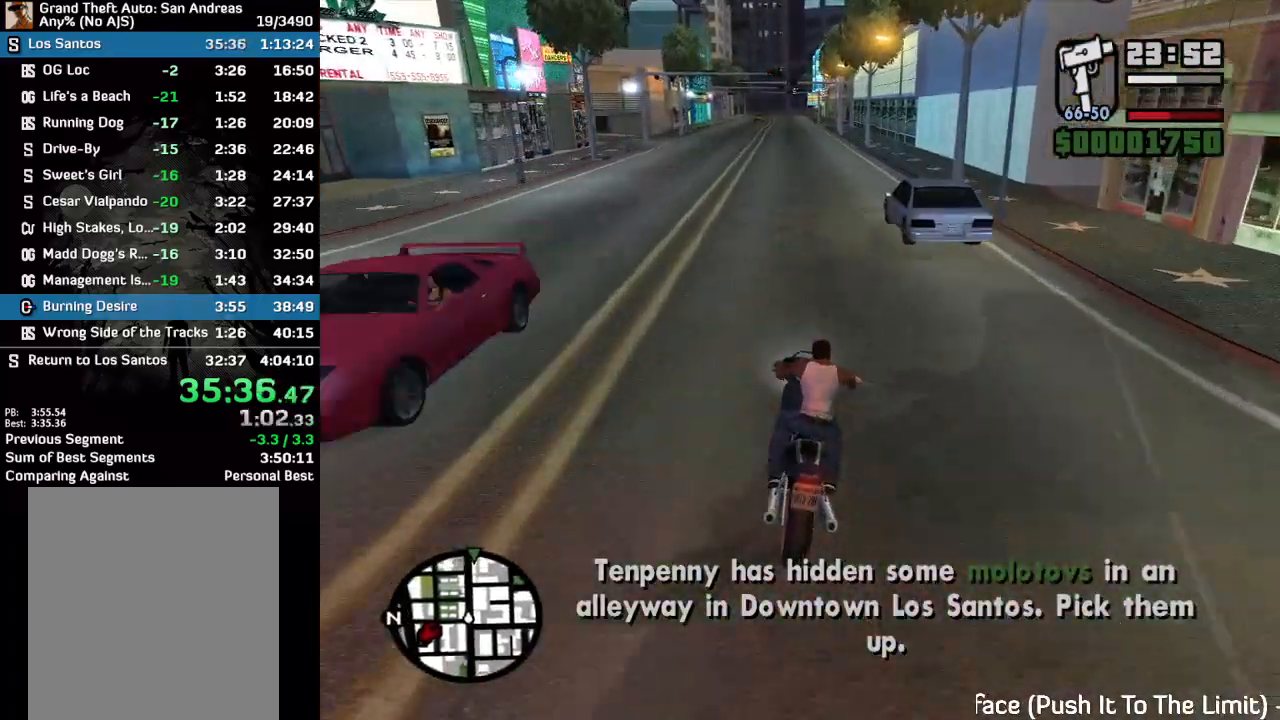
{"keys": ["w"], "mouse": ["right"], "events": [[33, "mouse_right", "up"], [133, "mouse_right", "down"], [233, "mouse_right", "up"], [300, "mouse_right", "down"], [367, "mouse_right", "up"], [467, "mouse_right", "down"]]}
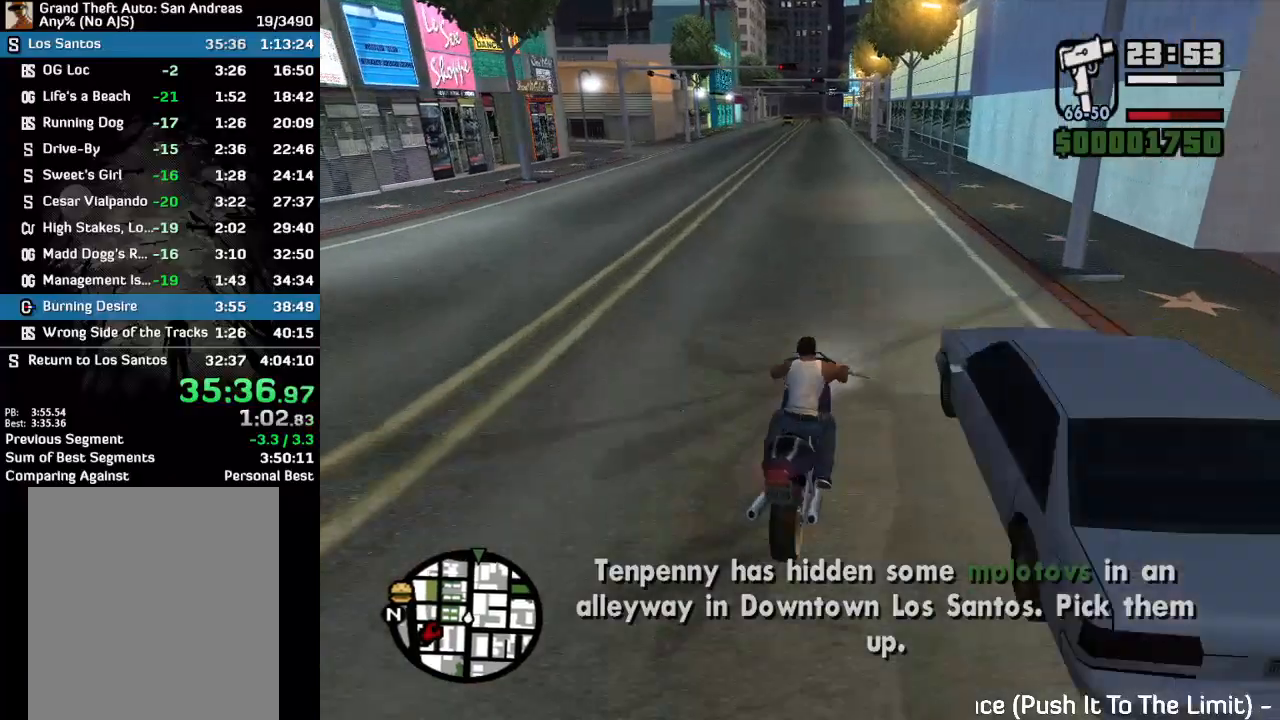
{"keys": ["w"], "mouse": ["right"], "events": [[33, "mouse_right", "up"], [133, "mouse_right", "down"], [200, "mouse_right", "up"], [300, "mouse_right", "down"], [400, "mouse_right", "up"], [467, "mouse_right", "down"]]}
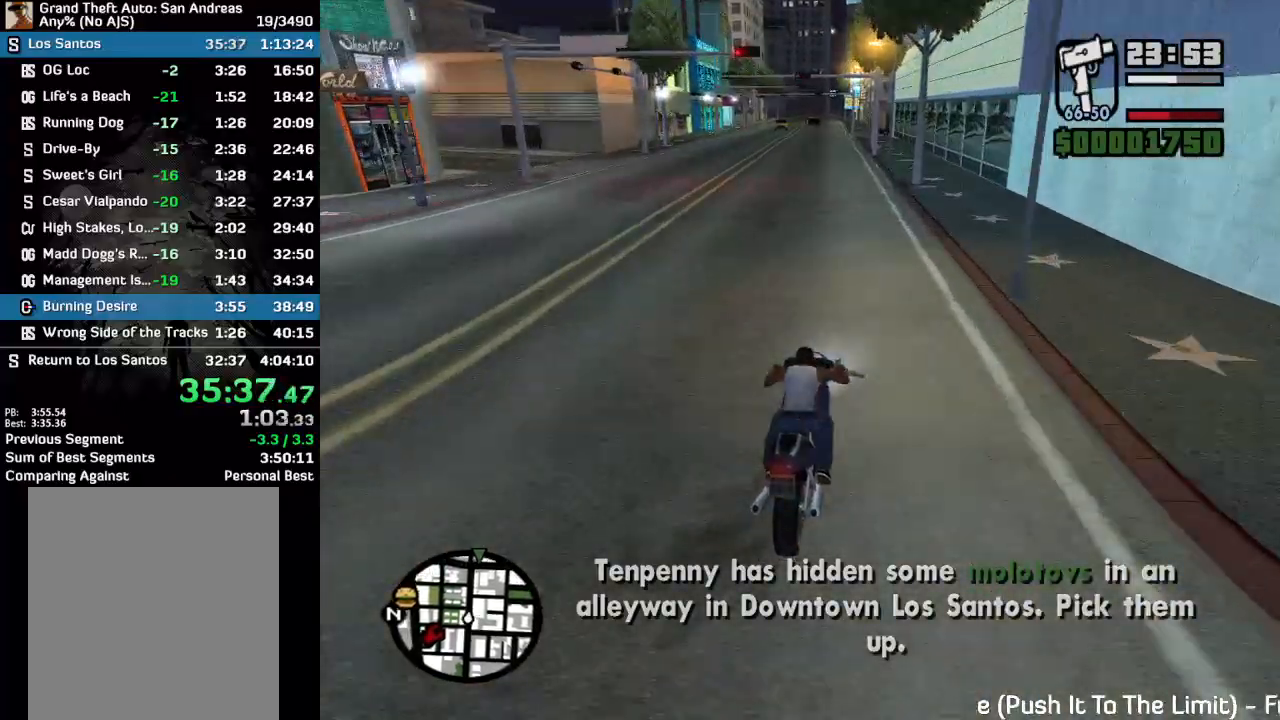
{"keys": ["w"], "mouse": ["right"], "events": [[167, "mouse_right", "up"], [267, "mouse_right", "down"], [433, "mouse_right", "up"], [500, "mouse_right", "down"]]}
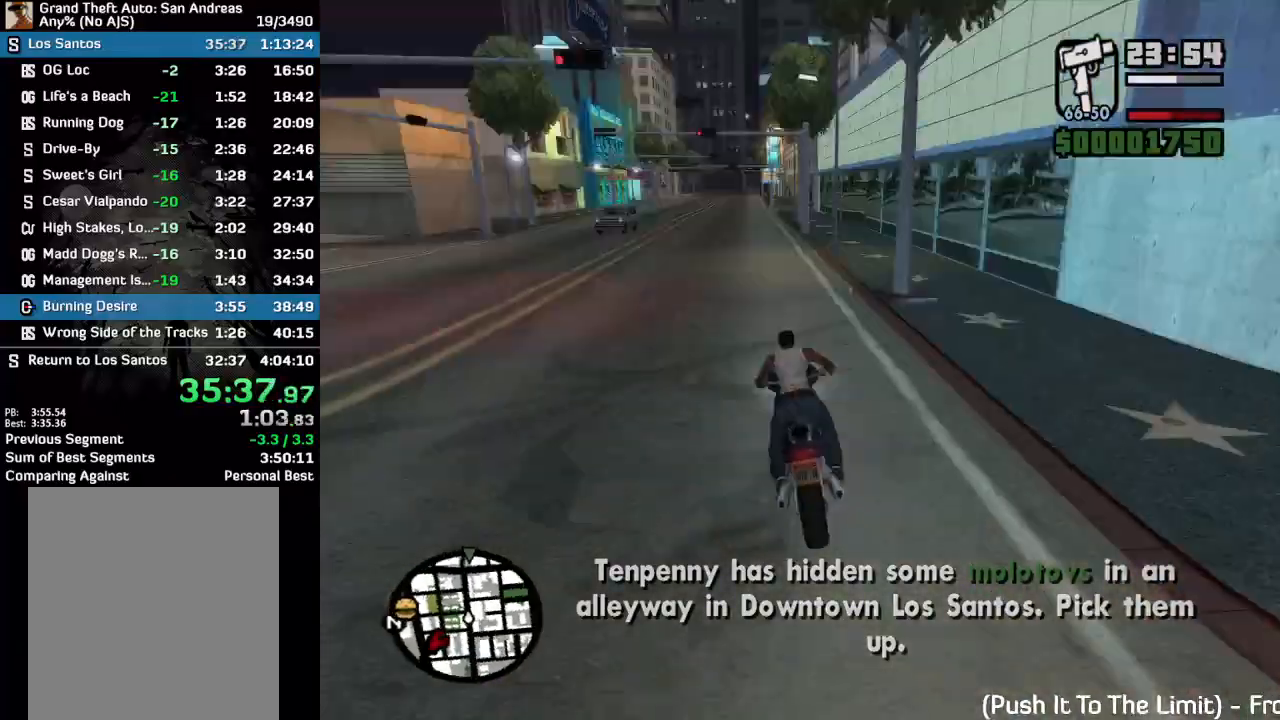
{"keys": ["w"], "mouse": ["right"], "events": [[67, "mouse_right", "up"], [167, "mouse_right", "down"], [267, "mouse_right", "up"], [333, "mouse_right", "down"], [433, "mouse_right", "up"], [500, "mouse_right", "down"]]}
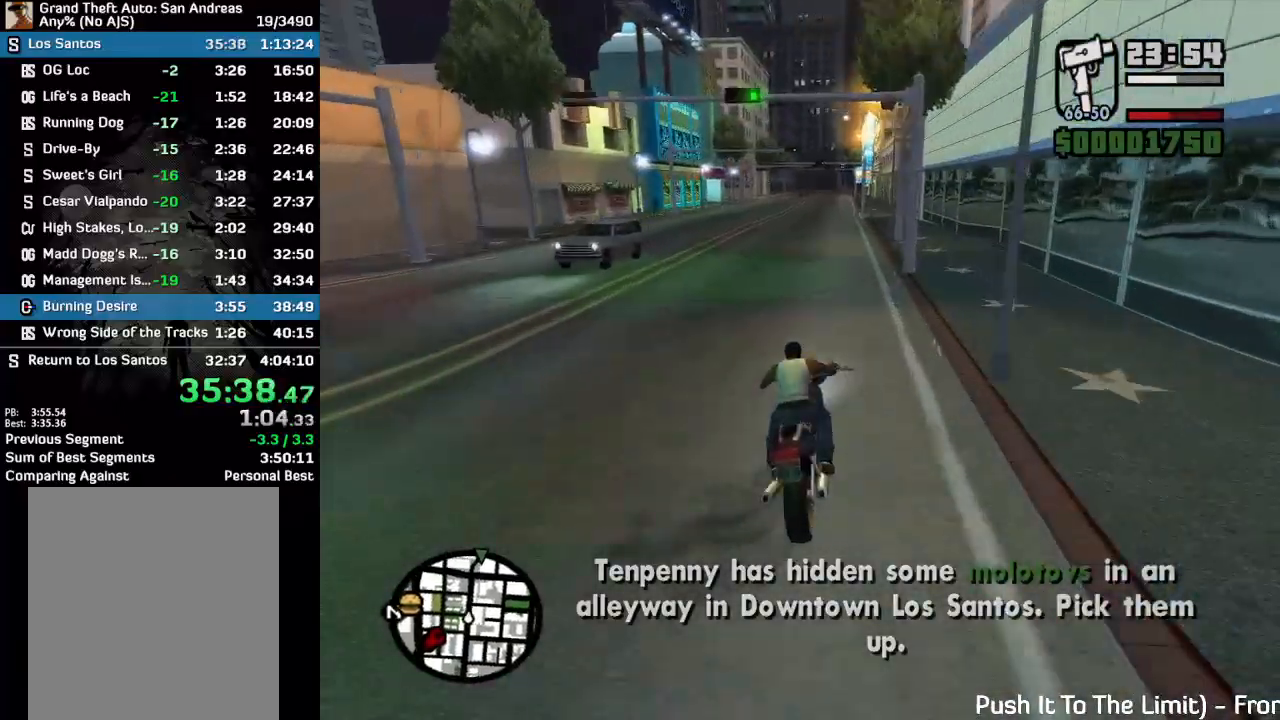
{"keys": ["w"], "mouse": ["right"], "events": [[67, "mouse_right", "up"], [167, "mouse_right", "down"], [233, "mouse_right", "up"], [333, "mouse_right", "down"], [400, "mouse_right", "up"], [467, "mouse_right", "down"]]}
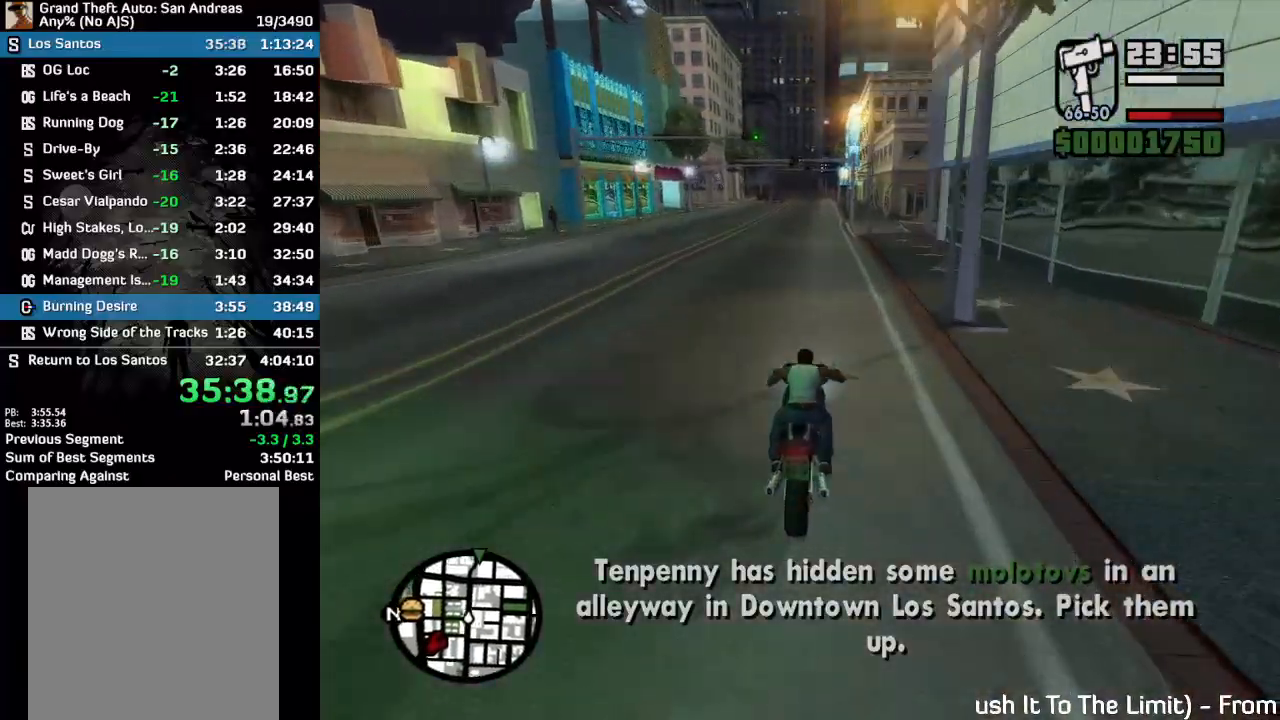
{"keys": ["w"], "mouse": ["right"], "events": [[67, "mouse_right", "up"], [167, "mouse_right", "down"], [233, "mouse_right", "up"], [367, "mouse_right", "down"], [433, "mouse_right", "up"], [500, "mouse_right", "down"]]}
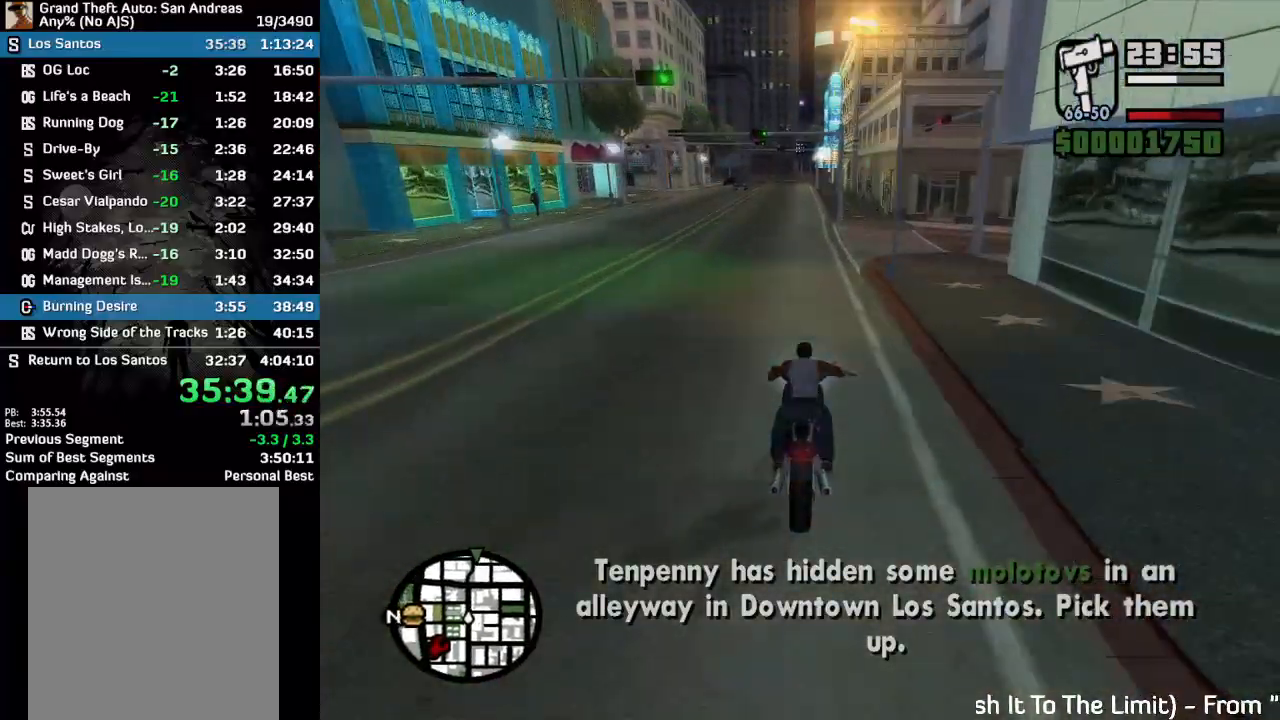
{"keys": ["w"], "mouse": ["right"], "events": [[67, "mouse_right", "up"], [167, "mouse_right", "down"], [233, "mouse_right", "up"], [333, "mouse_right", "down"], [400, "mouse_right", "up"], [500, "mouse_right", "down"]]}
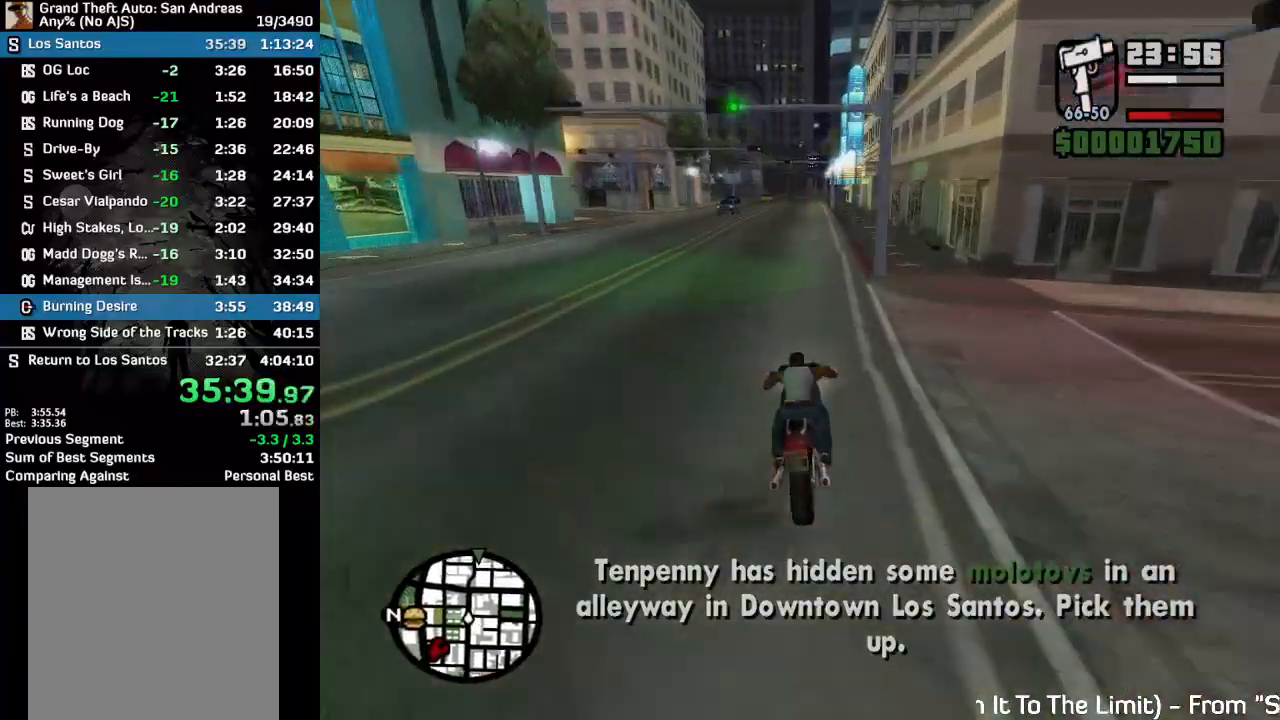
{"keys": ["w"], "mouse": [], "events": [[100, "mouse_right", "up"], [200, "mouse_right", "down"], [267, "mouse_right", "up"], [367, "mouse_right", "down"], [467, "mouse_right", "up"]]}
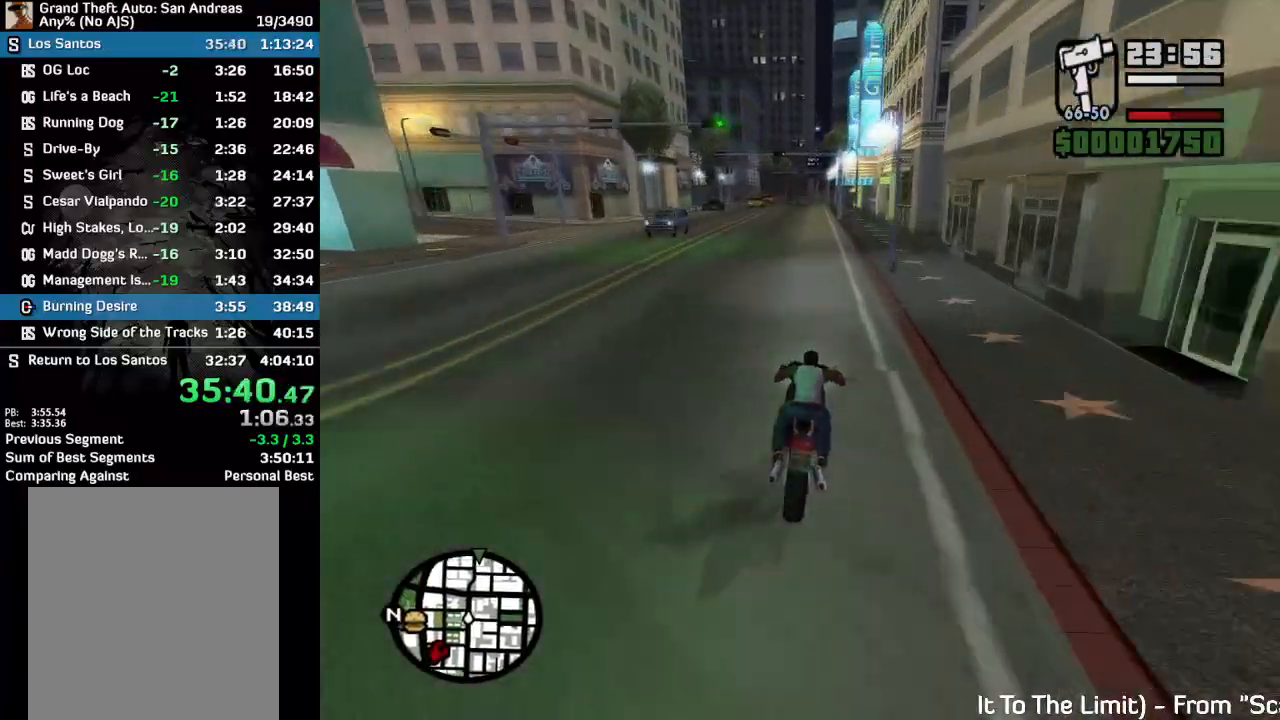
{"keys": ["w"], "mouse": ["right"], "events": [[67, "mouse_right", "down"], [267, "mouse_right", "up"], [367, "mouse_right", "down"]]}
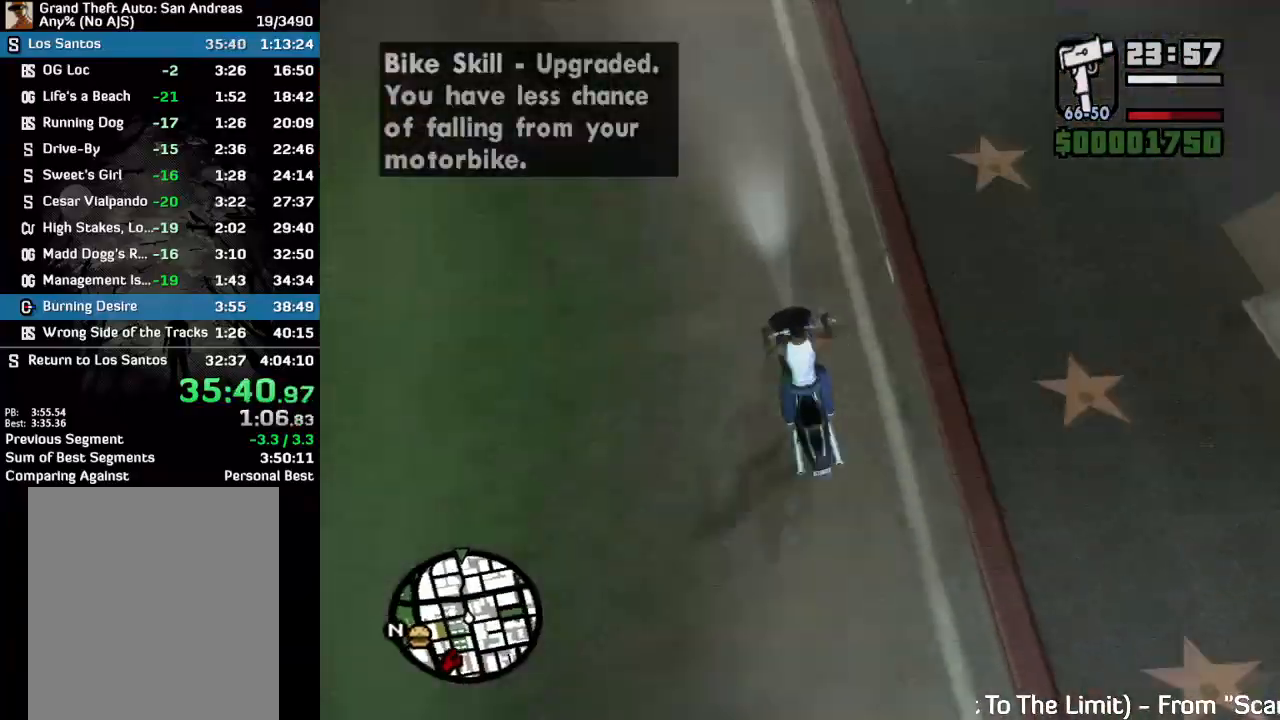
{"keys": ["w"], "mouse": ["right"], "events": [[33, "mouse_right", "up"], [200, "mouse_right", "down"], [400, "mouse_right", "up"], [500, "mouse_right", "down"]]}
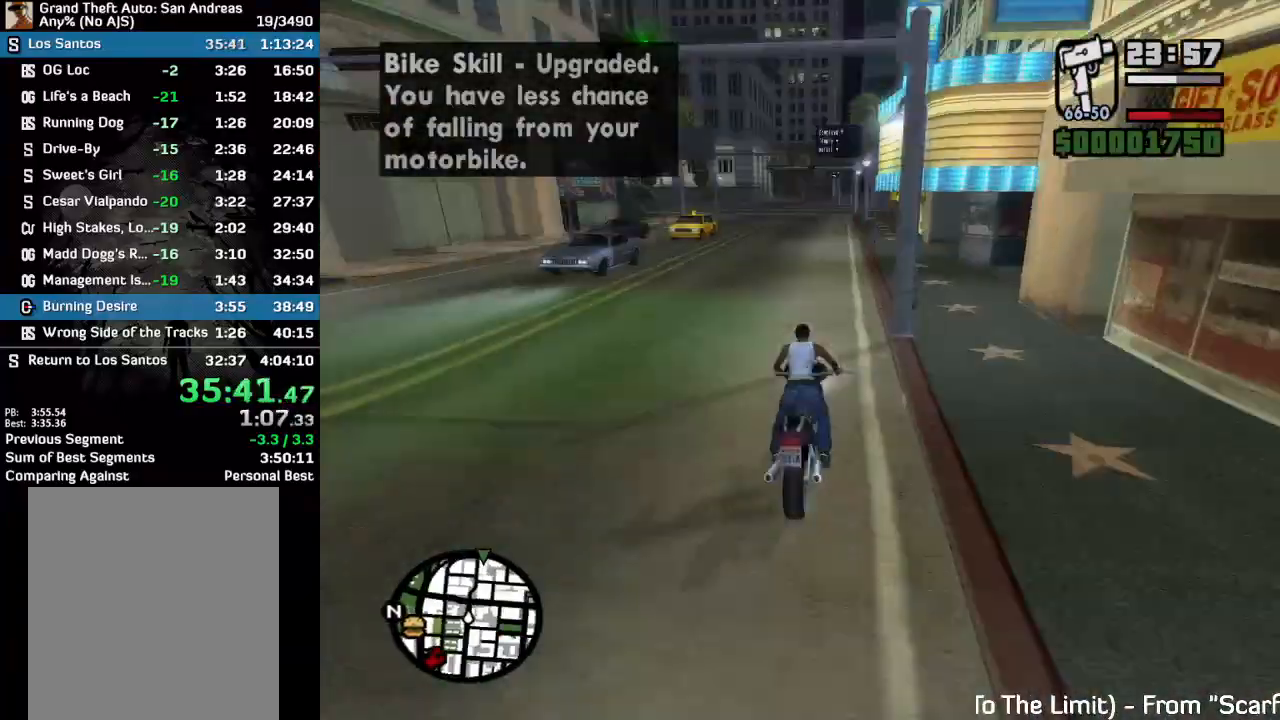
{"keys": ["w"], "mouse": ["right"], "events": [[100, "mouse_right", "up"], [167, "mouse_right", "down"], [233, "mouse_right", "up"], [333, "mouse_right", "down"], [400, "mouse_right", "up"], [500, "mouse_right", "down"]]}
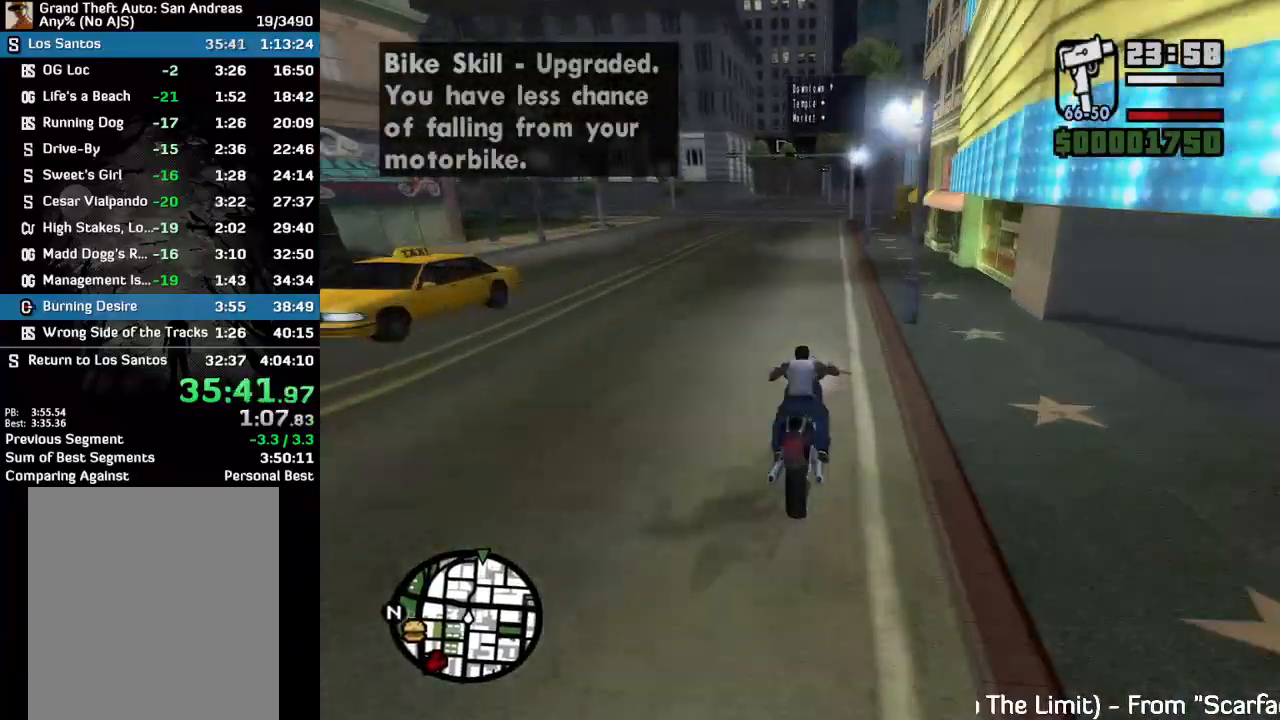
{"keys": ["w"], "mouse": ["right"], "events": [[67, "mouse_right", "up"], [167, "mouse_right", "down"], [233, "mouse_right", "up"], [333, "mouse_right", "down"], [433, "mouse_right", "up"], [500, "mouse_right", "down"]]}
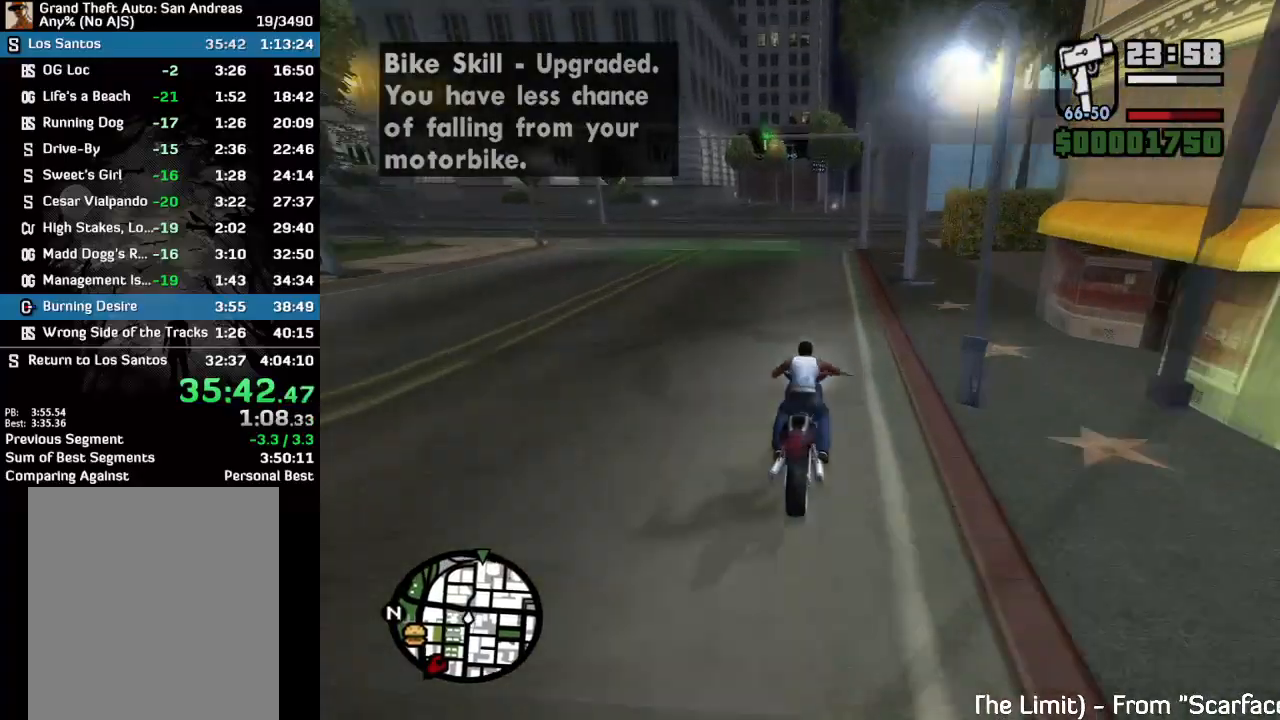
{"keys": ["w"], "mouse": [], "events": [[100, "mouse_right", "up"], [200, "mouse_right", "down"], [267, "mouse_right", "up"], [367, "mouse_right", "down"], [467, "mouse_right", "up"]]}
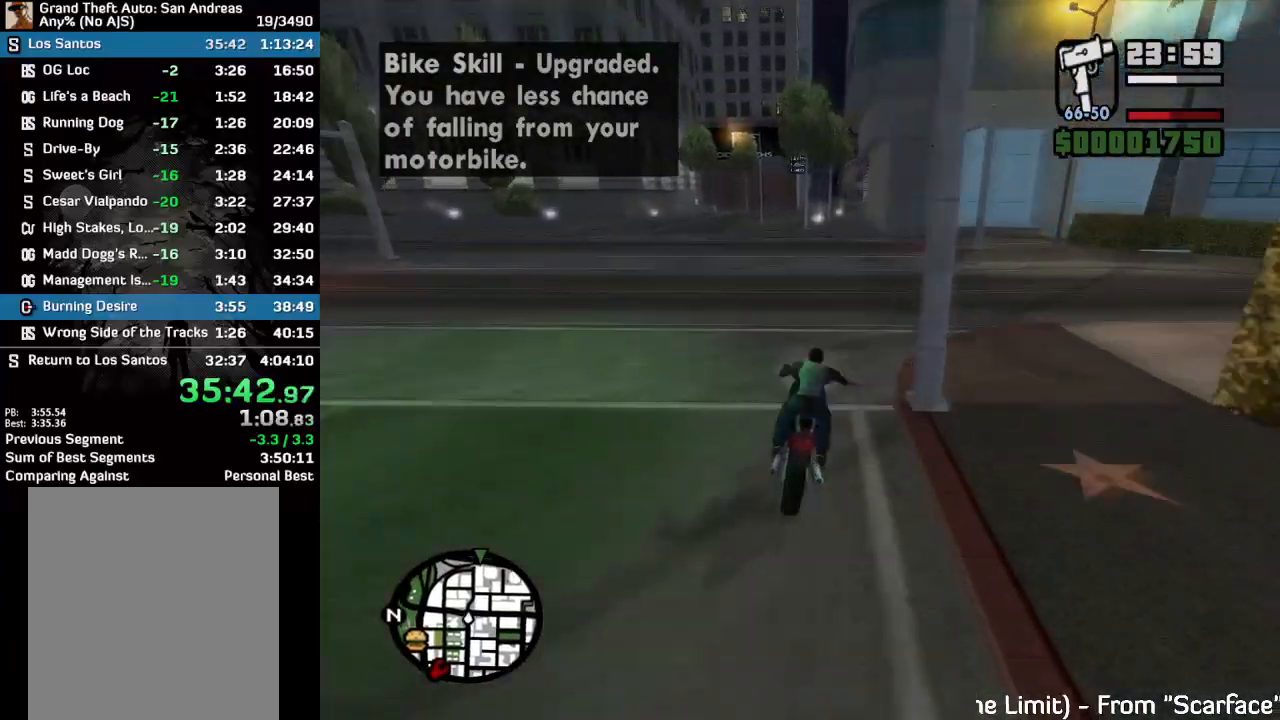
{"keys": ["w"], "mouse": [], "events": [[33, "mouse_right", "down"], [133, "mouse_right", "up"], [200, "mouse_right", "down"], [333, "mouse_right", "up"]]}
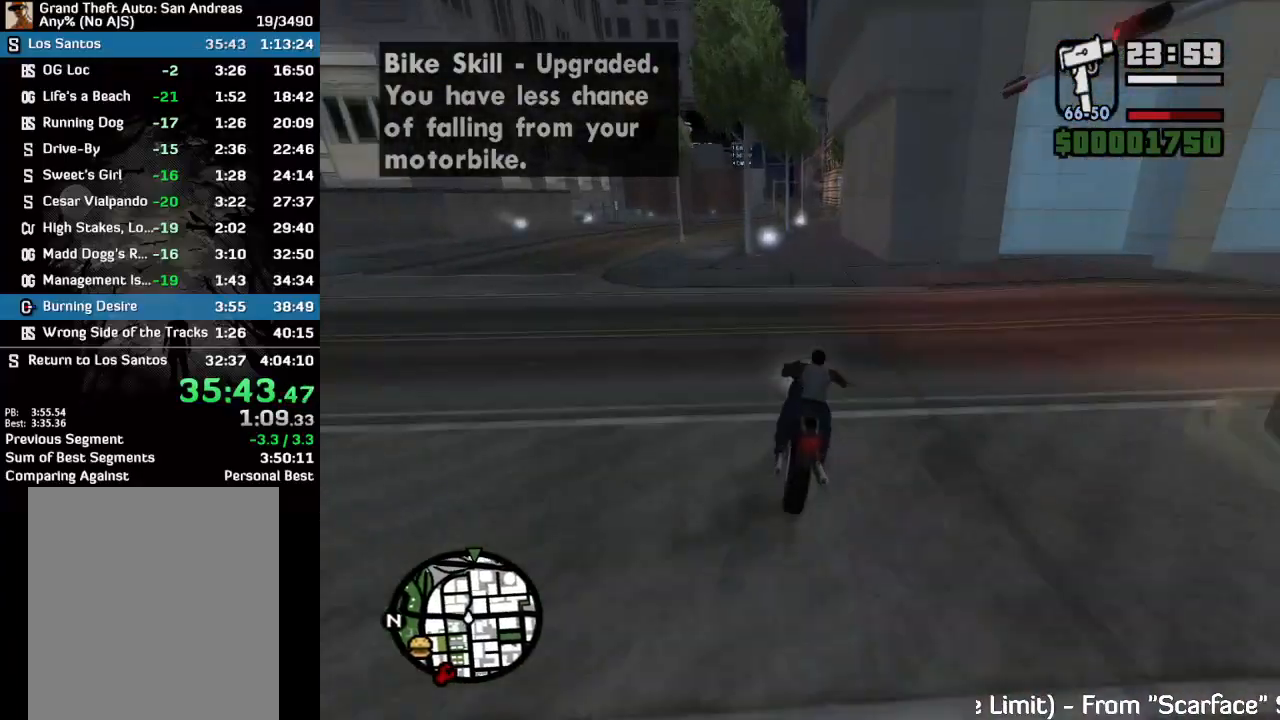
{"keys": ["w"], "mouse": [], "events": []}
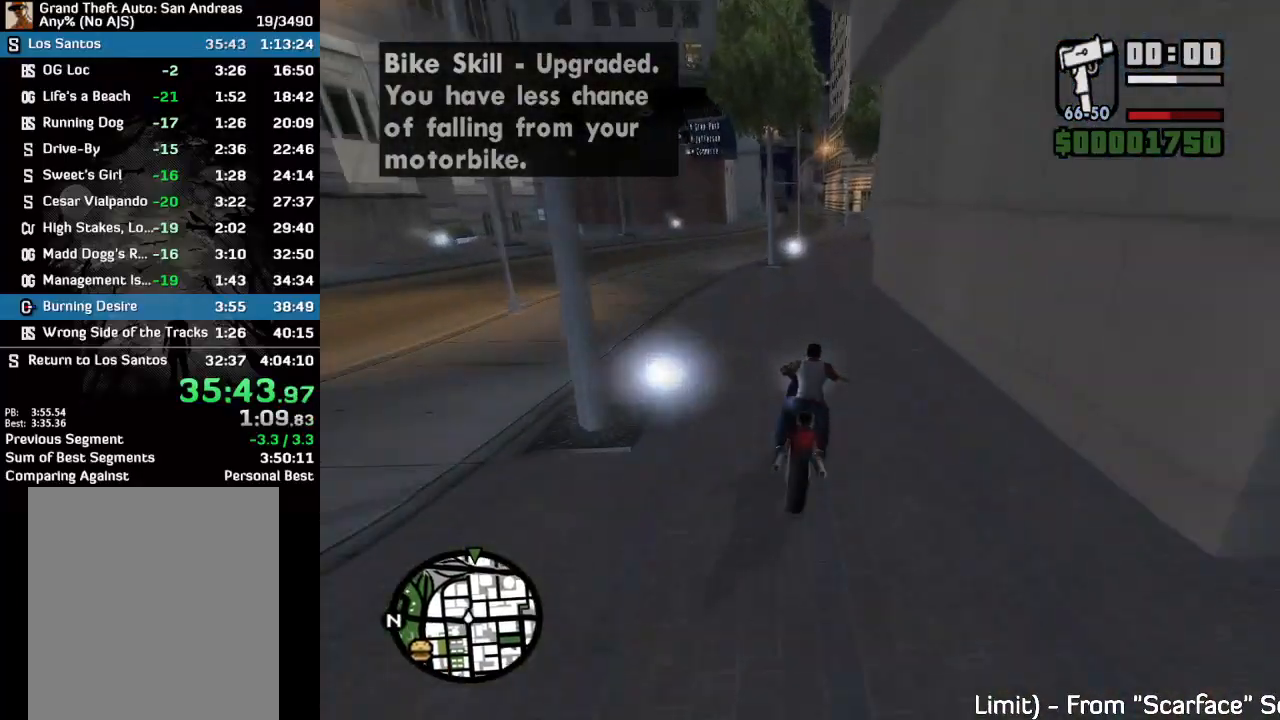
{"keys": ["w"], "mouse": ["right"], "events": [[100, "mouse_right", "down"], [167, "mouse_right", "up"], [267, "mouse_right", "down"], [367, "mouse_right", "up"], [433, "mouse_right", "down"]]}
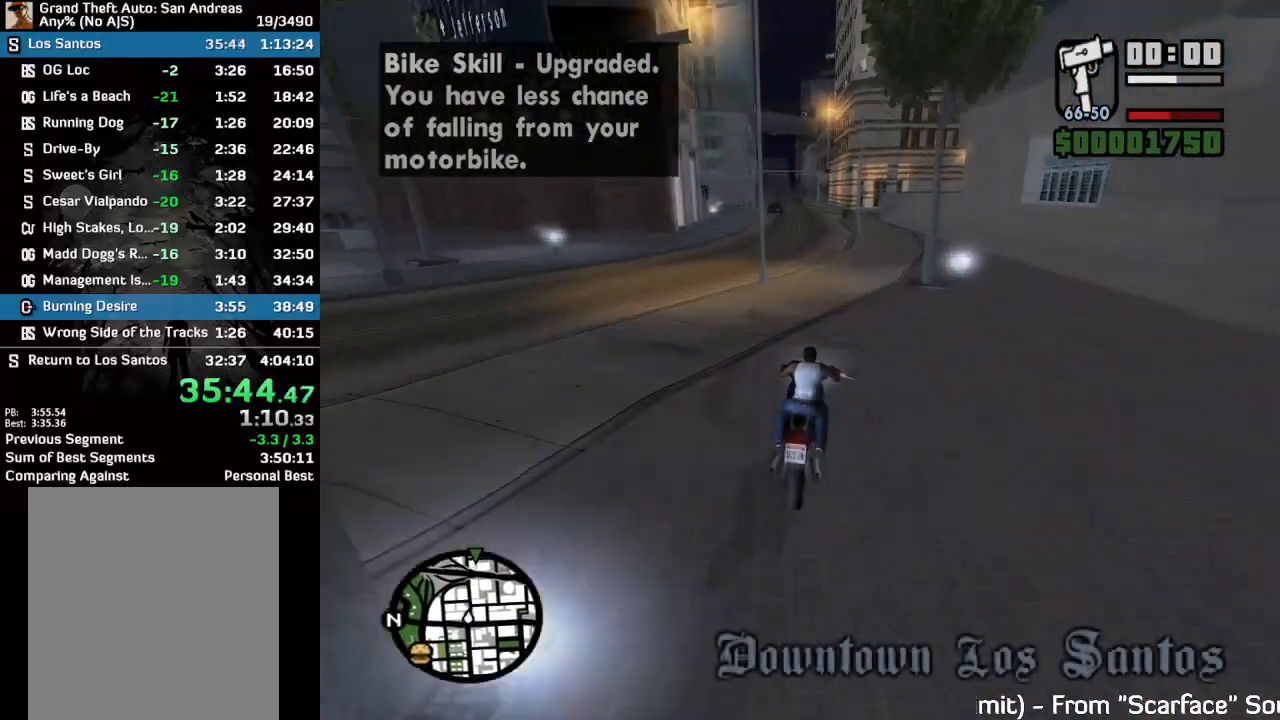
{"keys": ["w"], "mouse": [], "events": [[33, "mouse_right", "up"], [133, "mouse_right", "down"], [233, "mouse_right", "up"]]}